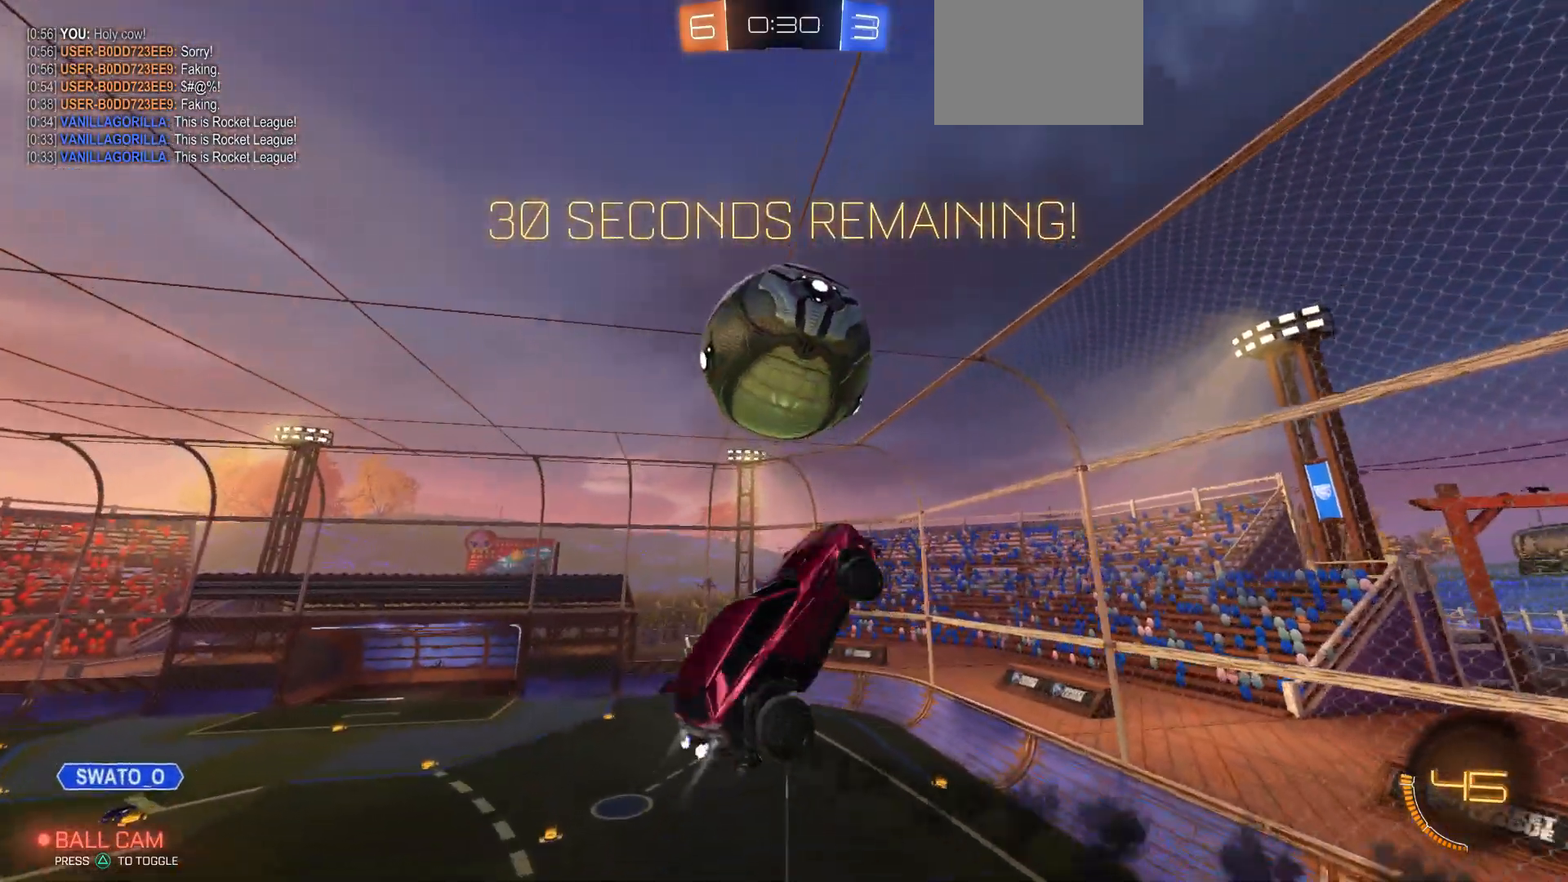
Gameplay with a controller (Xbox layout); each line is a JSON object with the inputs held at the frame after it. "events" lists button and stick changes between this image and that frame as [ms after this image, input, new state], when the widget could be followed in between. Not read: DPAD_DOWN DPAD_LEFT DPAD_RIGHT DPAD_UP L3 R3 SELECT START right_stick.
{"buttons": ["R2"], "left_stick": "down", "events": [[17, "left_stick", "right"], [84, "B", "up"], [134, "left_stick", "center"], [235, "R1", "up"], [252, "R2", "down"], [302, "left_stick", "down-left"], [420, "left_stick", "down"]]}
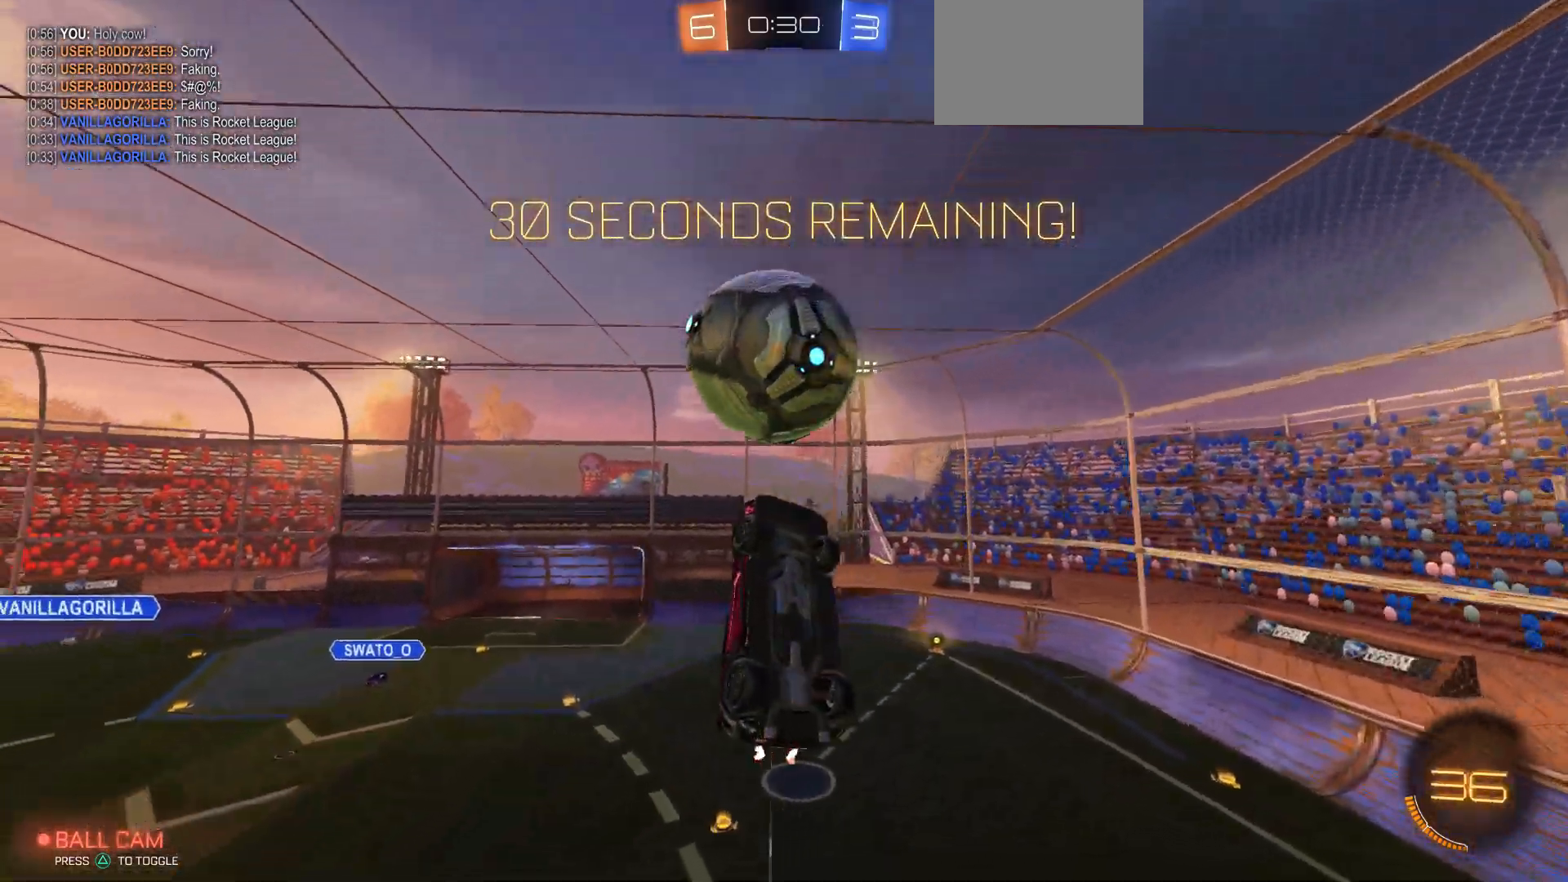
{"buttons": ["R1", "R2"], "left_stick": "center", "events": [[17, "left_stick", "center"], [84, "left_stick", "up-right"], [101, "R1", "down"], [168, "left_stick", "down"], [286, "left_stick", "up-right"], [437, "left_stick", "center"]]}
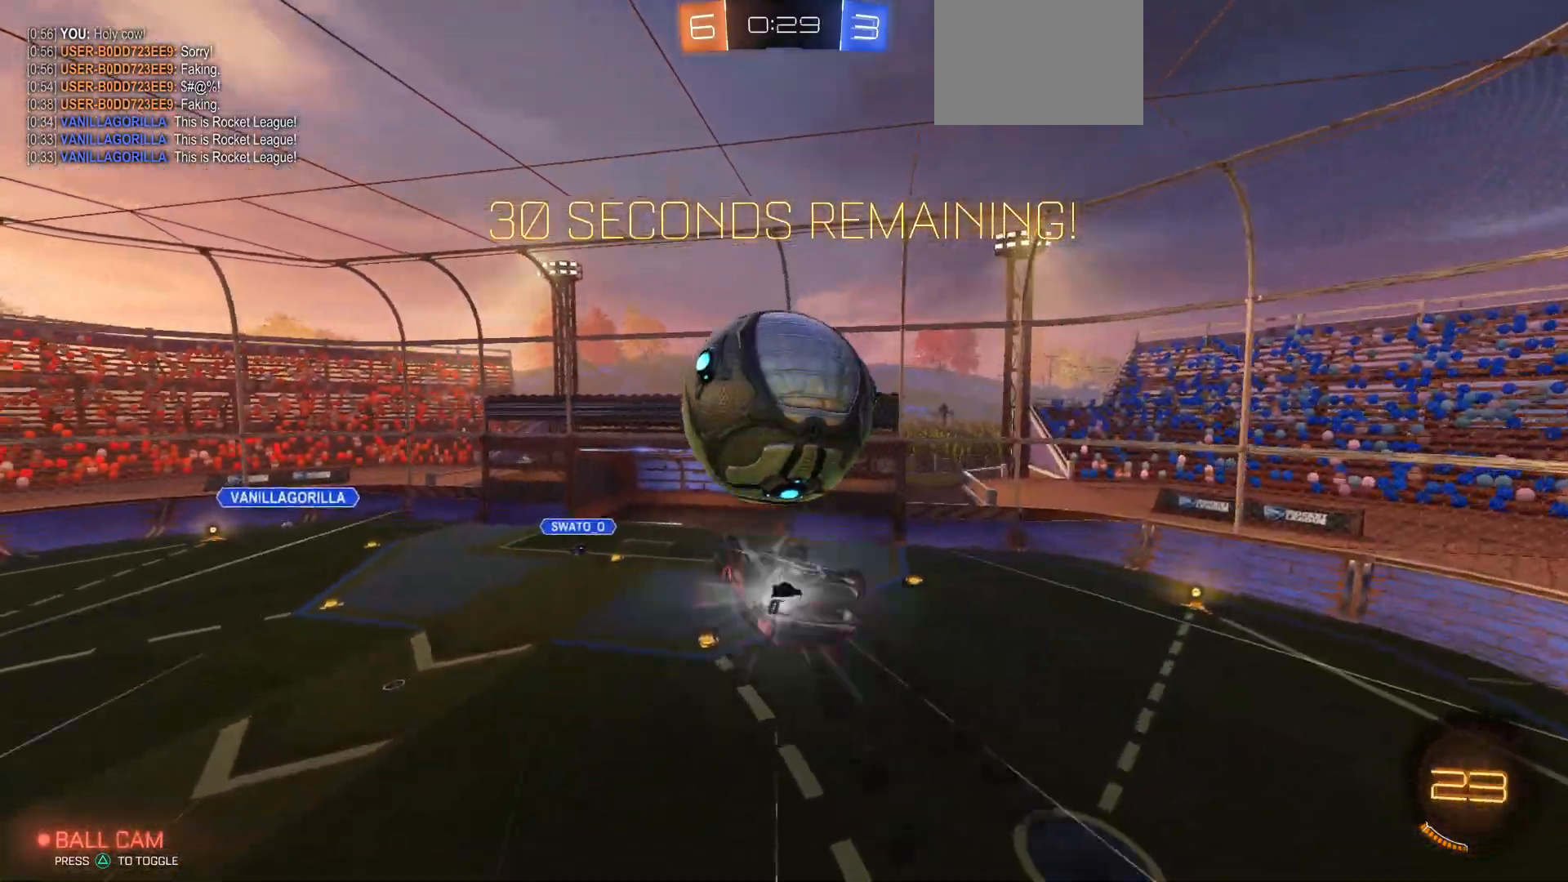
{"buttons": ["R1"], "left_stick": "down", "events": [[34, "left_stick", "down"], [134, "R2", "up"], [168, "left_stick", "up-right"], [235, "A", "down"], [302, "A", "up"], [386, "A", "down"], [453, "A", "up"], [504, "left_stick", "down"]]}
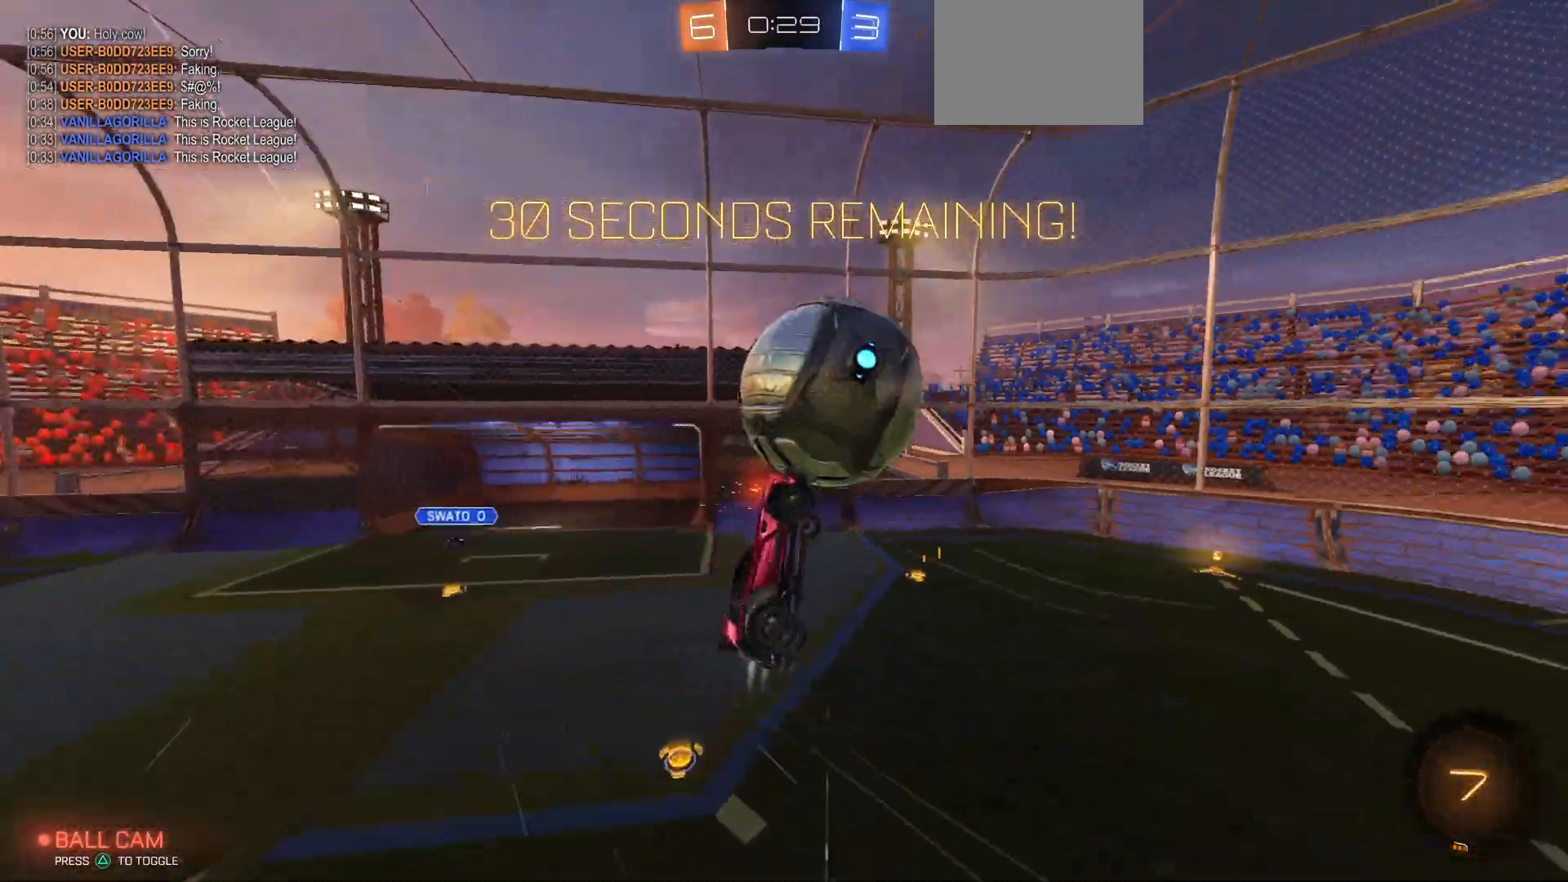
{"buttons": ["R1", "R2"], "left_stick": "down", "events": [[16, "A", "down"], [33, "R2", "down"], [84, "A", "up"]]}
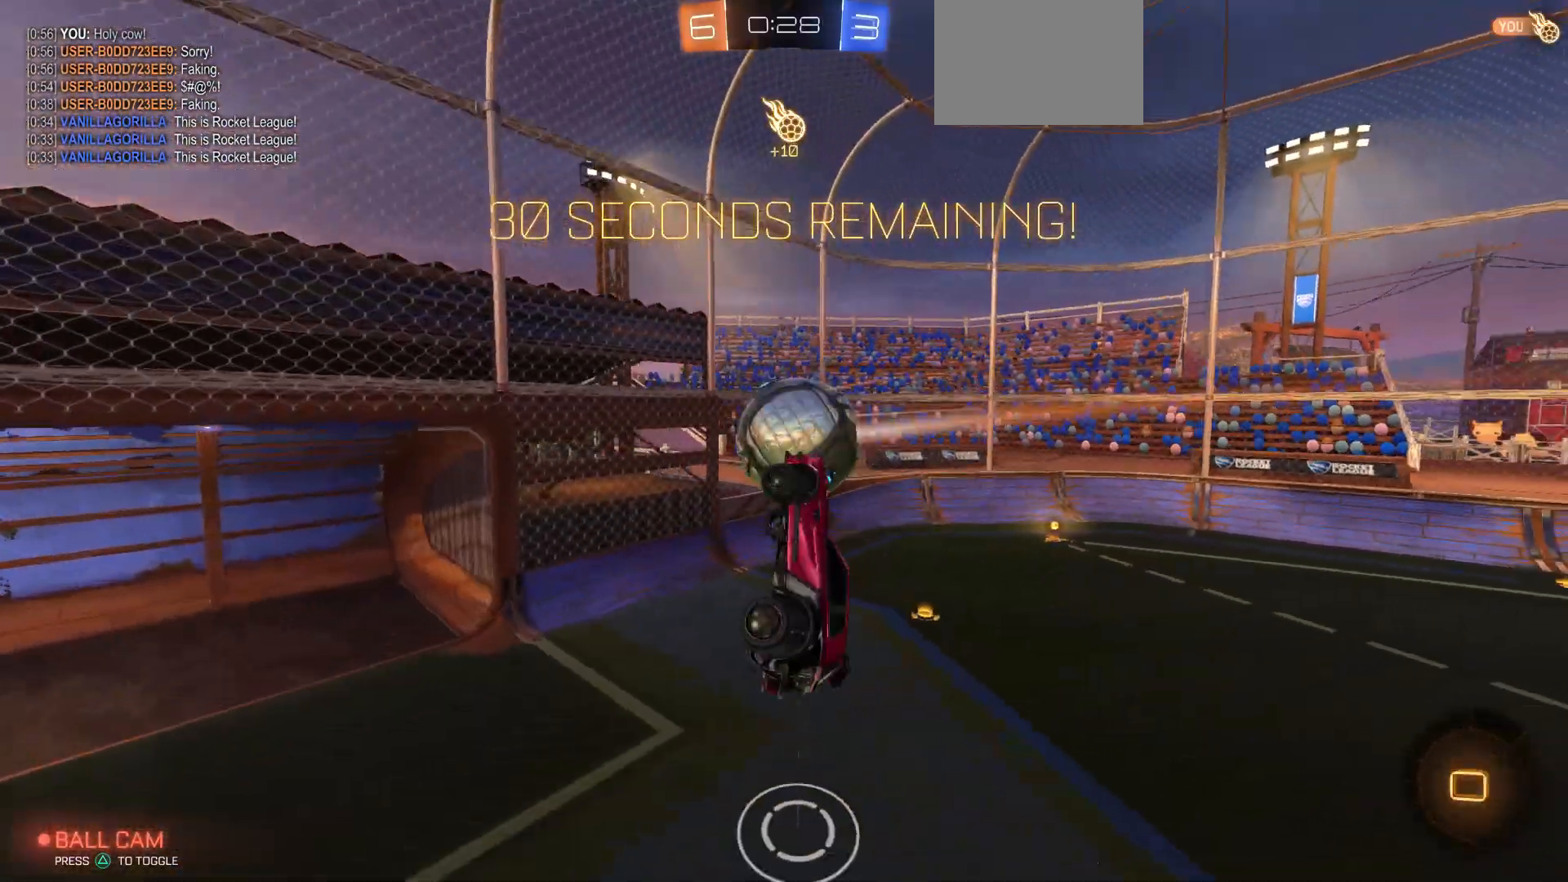
{"buttons": ["R2"], "left_stick": "center", "events": [[118, "R1", "up"], [369, "left_stick", "up-right"], [470, "left_stick", "center"]]}
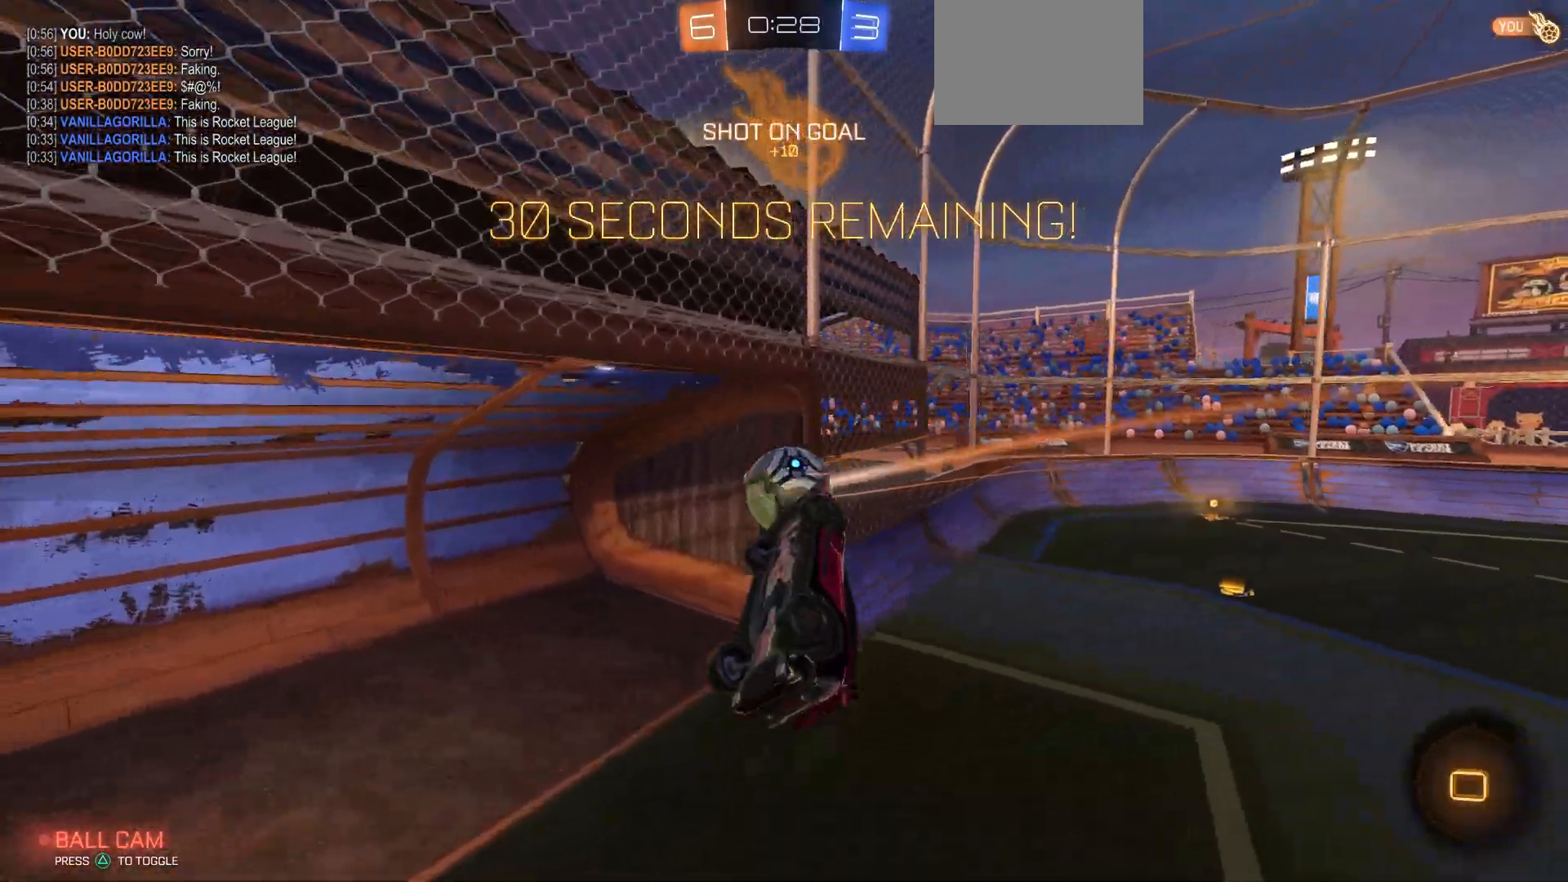
{"buttons": [], "left_stick": "center", "events": [[34, "Y", "down"], [185, "Y", "up"], [218, "R2", "up"]]}
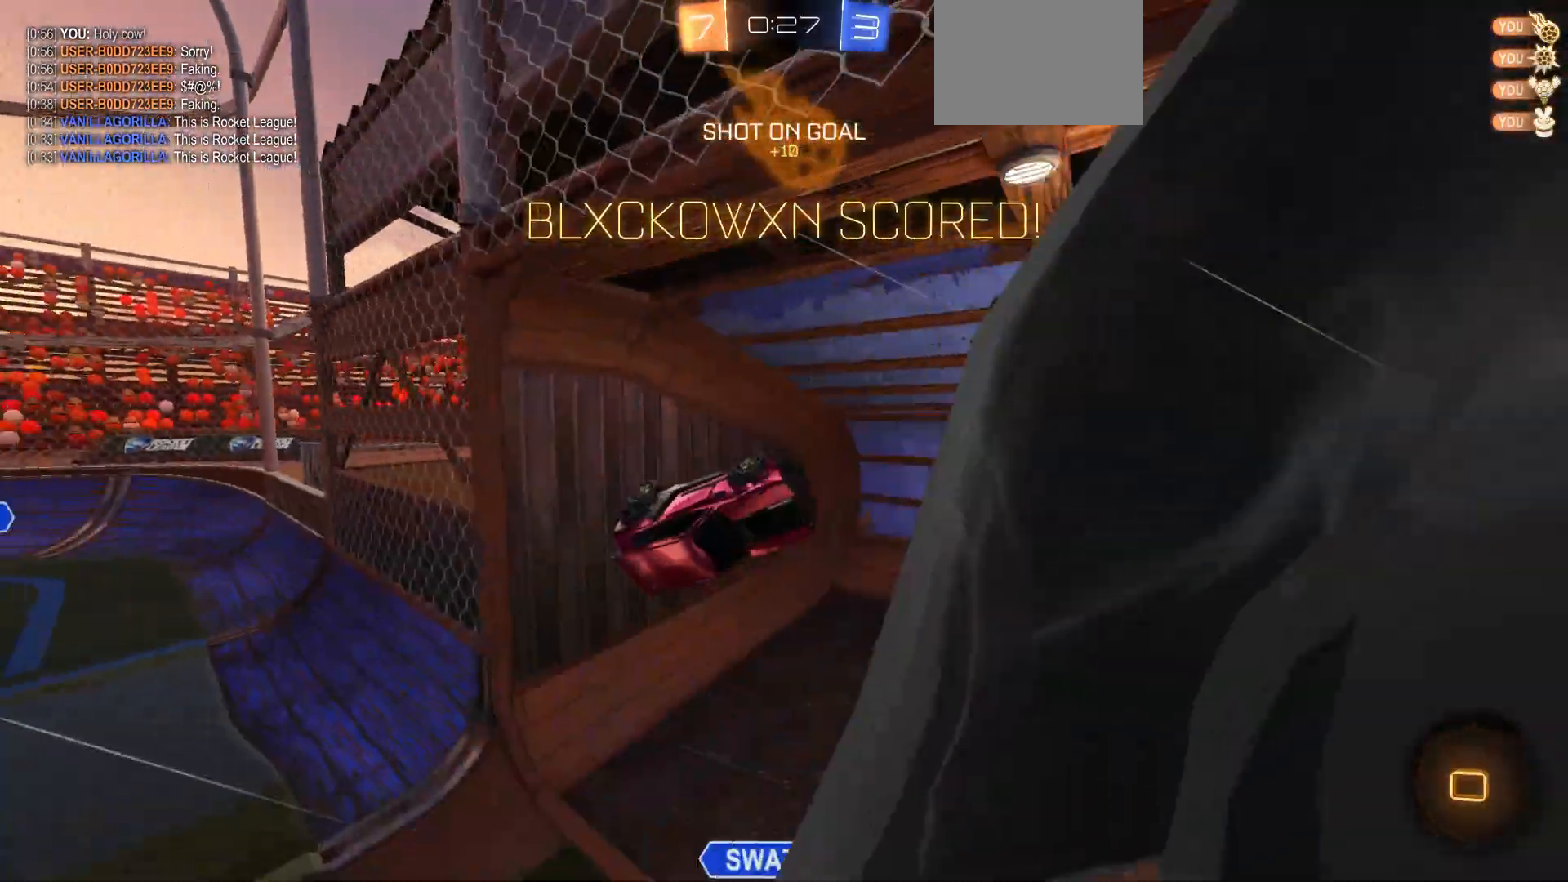
{"buttons": [], "left_stick": "center", "events": [[167, "Y", "down"], [302, "Y", "up"]]}
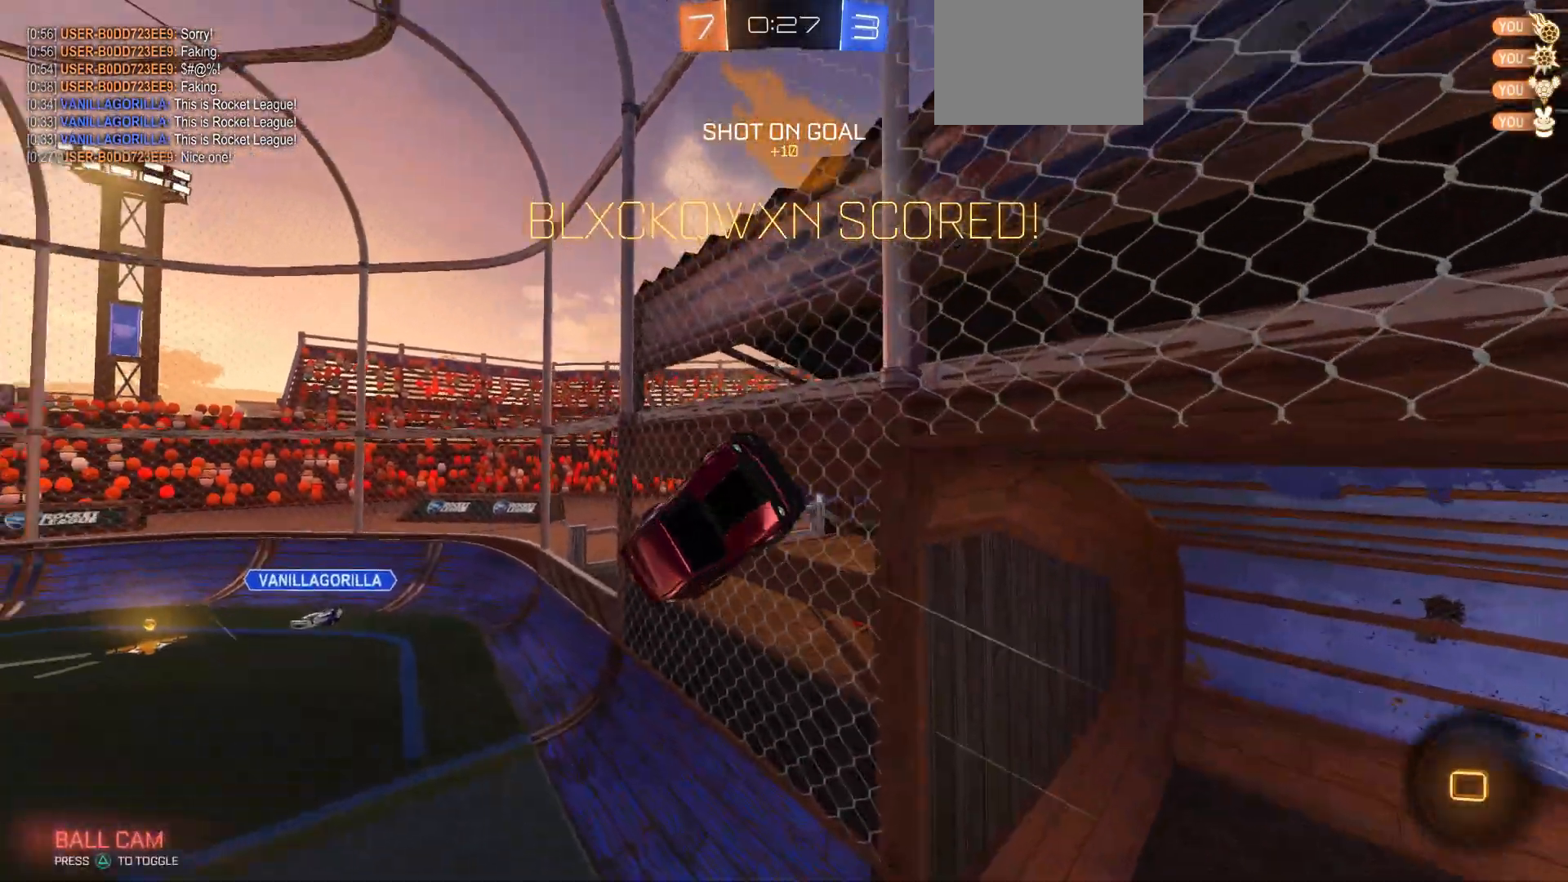
{"buttons": ["B", "R1"], "left_stick": "down-right", "events": [[218, "left_stick", "right"], [386, "B", "down"], [403, "R1", "down"], [403, "left_stick", "down"], [470, "left_stick", "down-right"]]}
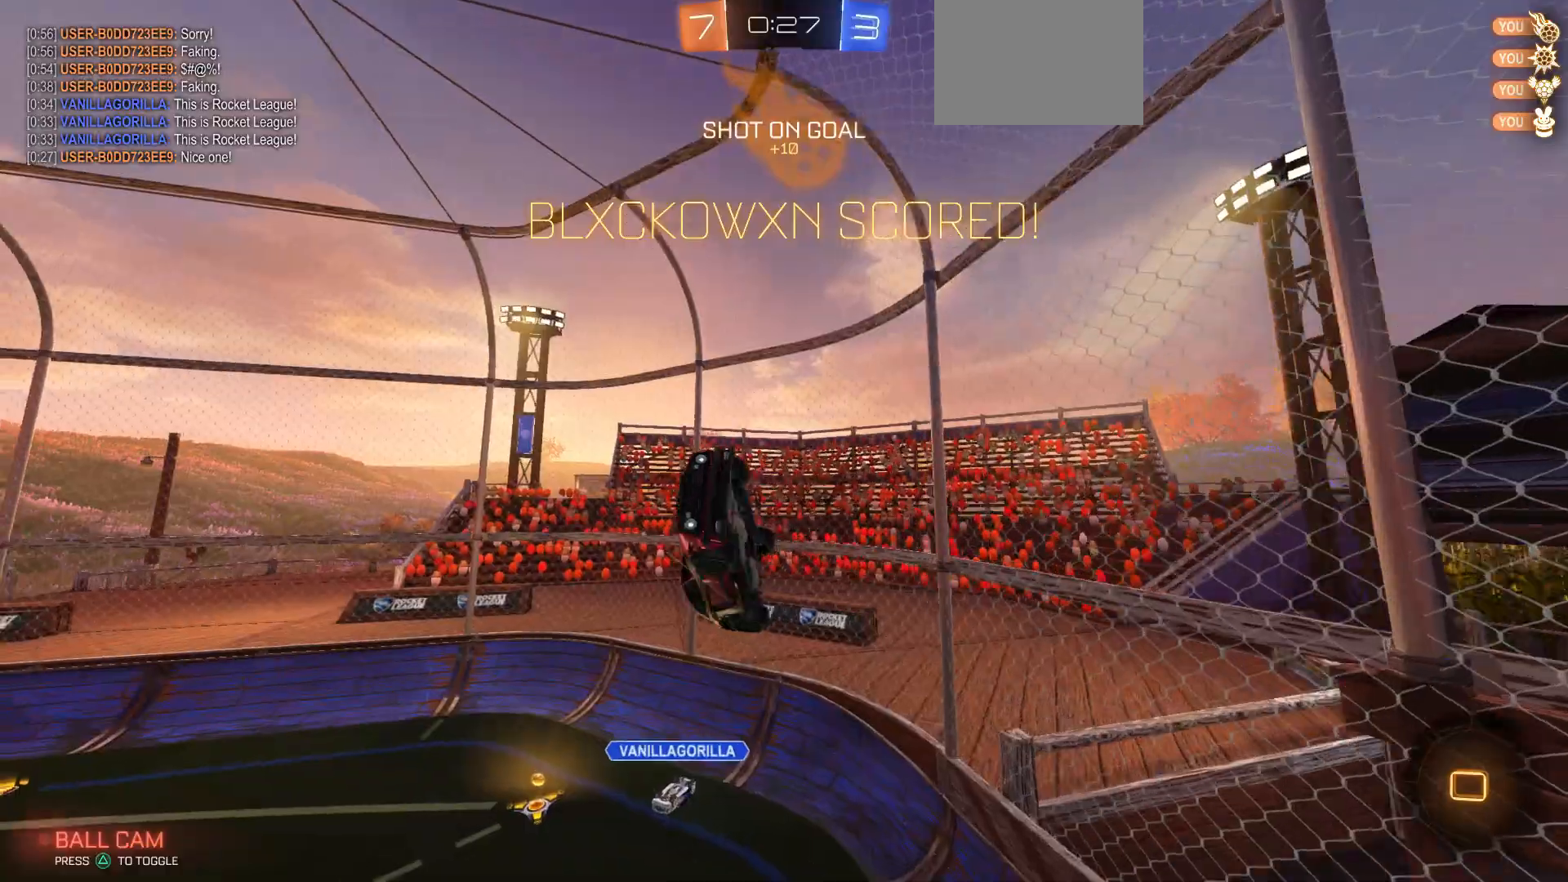
{"buttons": [], "left_stick": "center", "events": [[16, "left_stick", "right"], [100, "left_stick", "center"], [134, "R1", "up"], [403, "B", "up"]]}
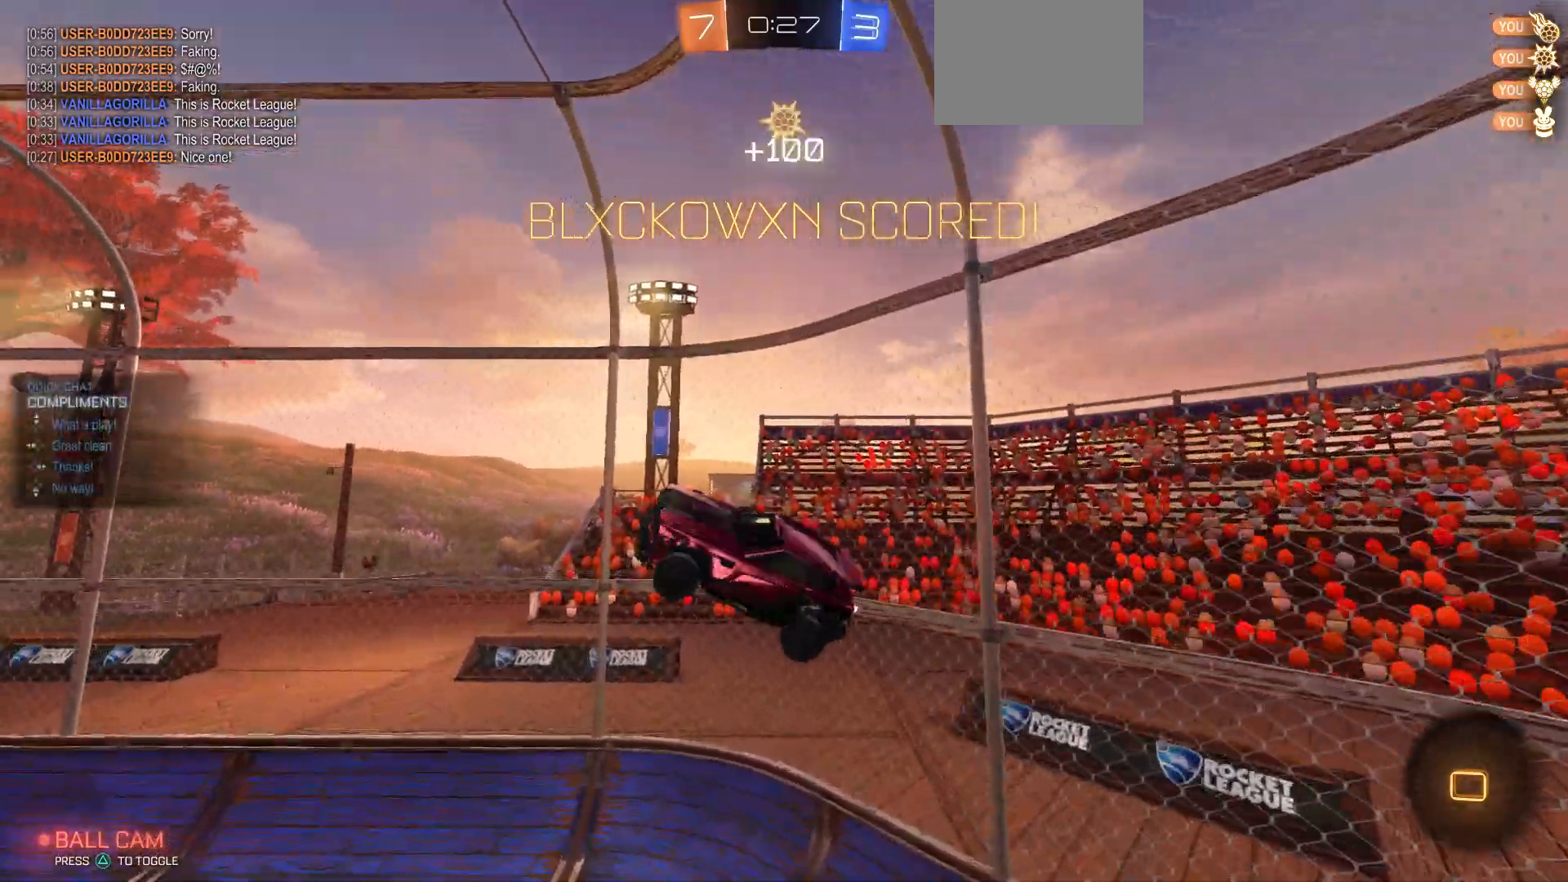
{"buttons": [], "left_stick": "left", "events": [[454, "left_stick", "left"]]}
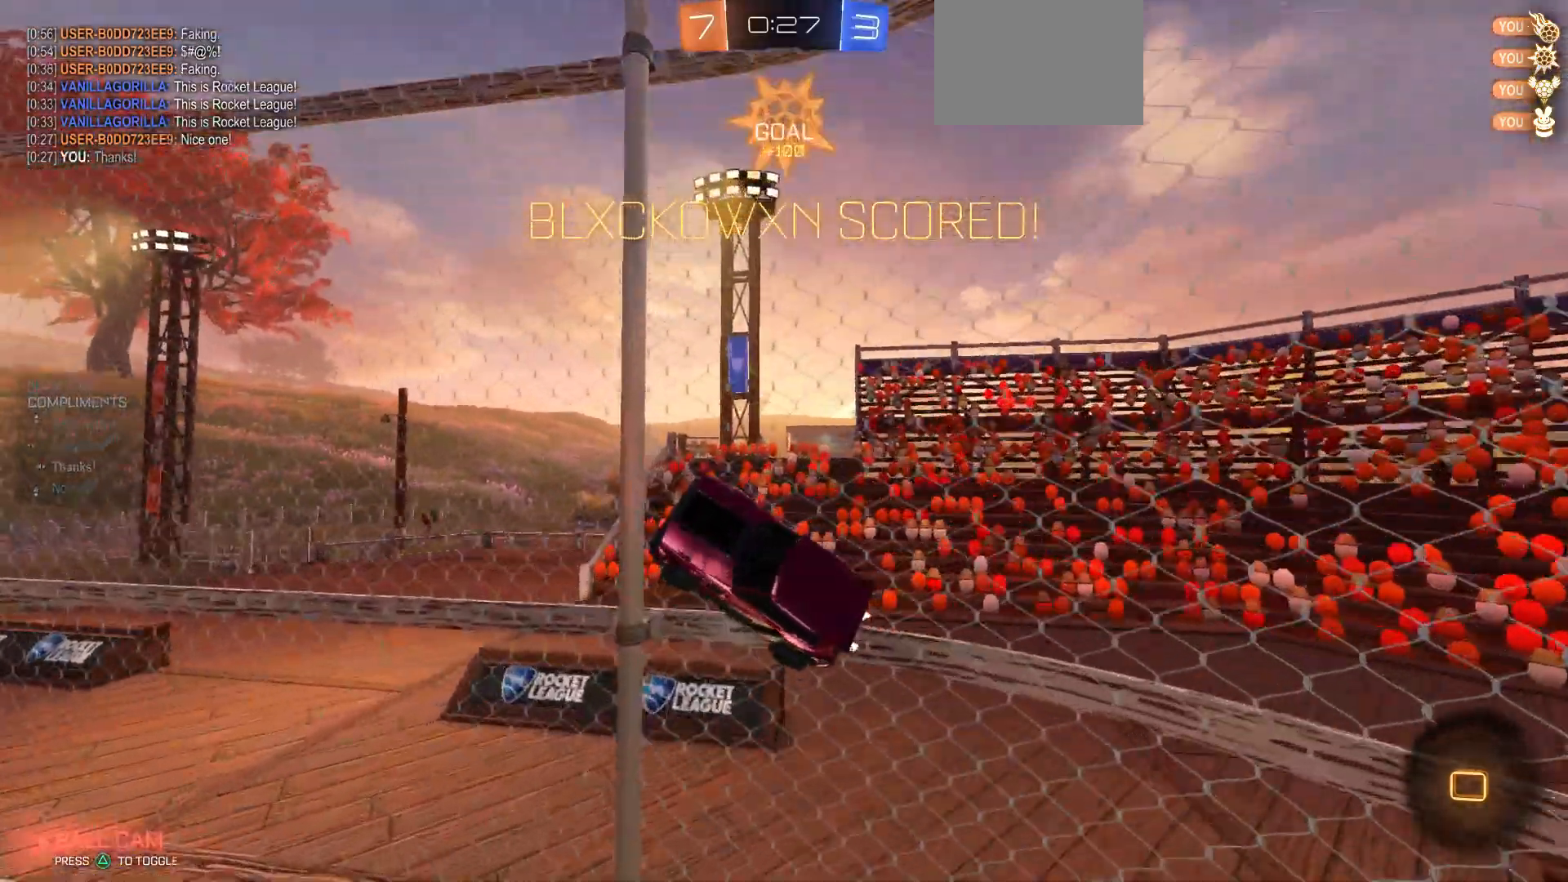
{"buttons": [], "left_stick": "center", "events": [[168, "left_stick", "up-left"], [185, "L1", "down"], [302, "L1", "up"], [319, "left_stick", "center"]]}
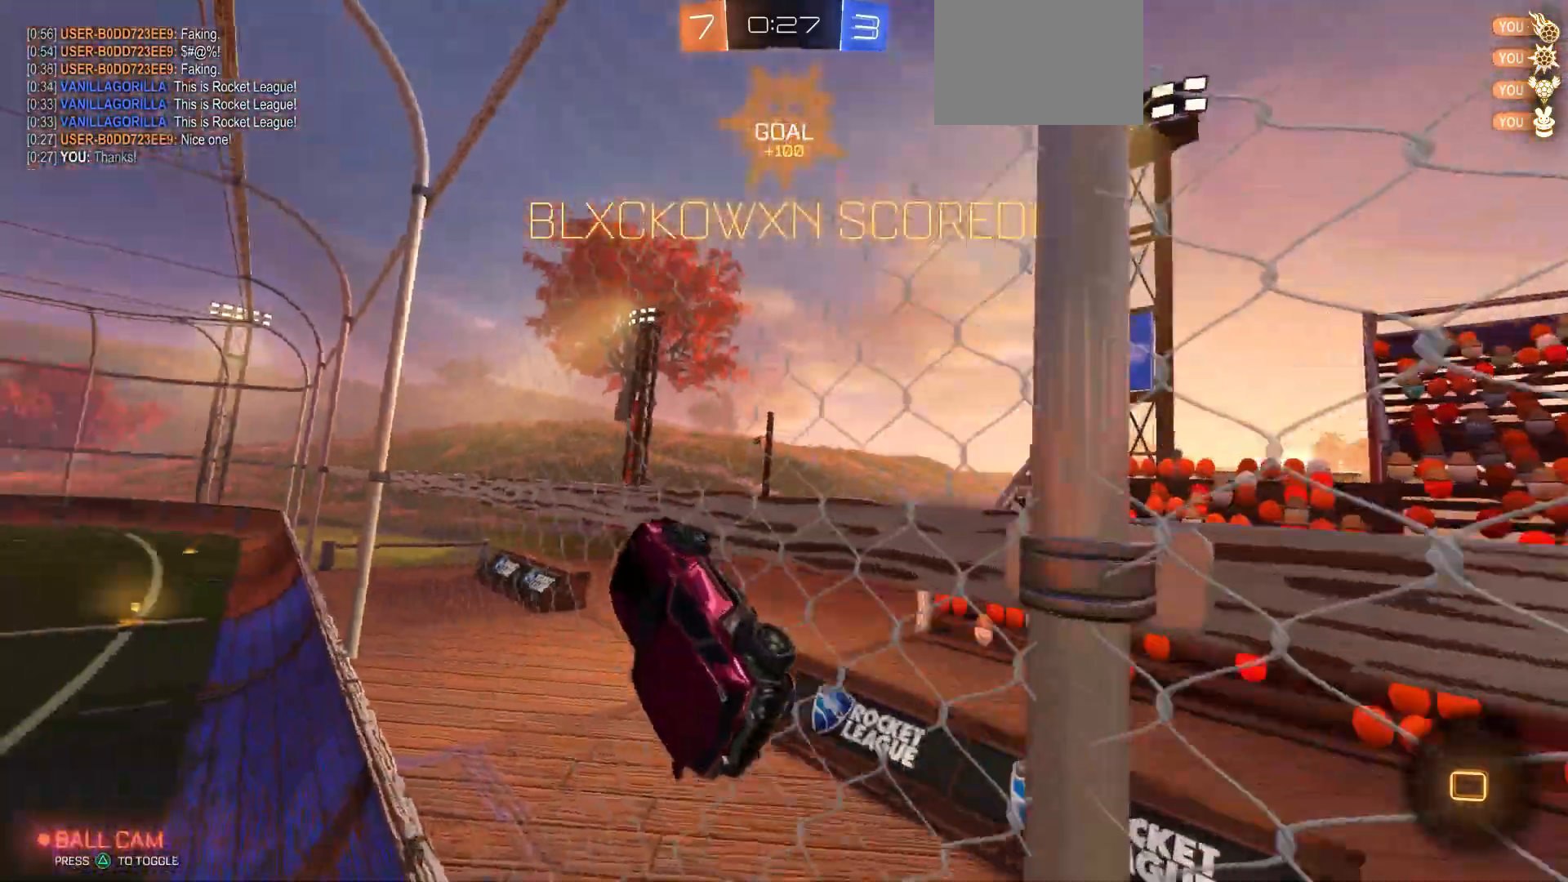
{"buttons": ["R2"], "left_stick": "center", "events": [[117, "R2", "down"]]}
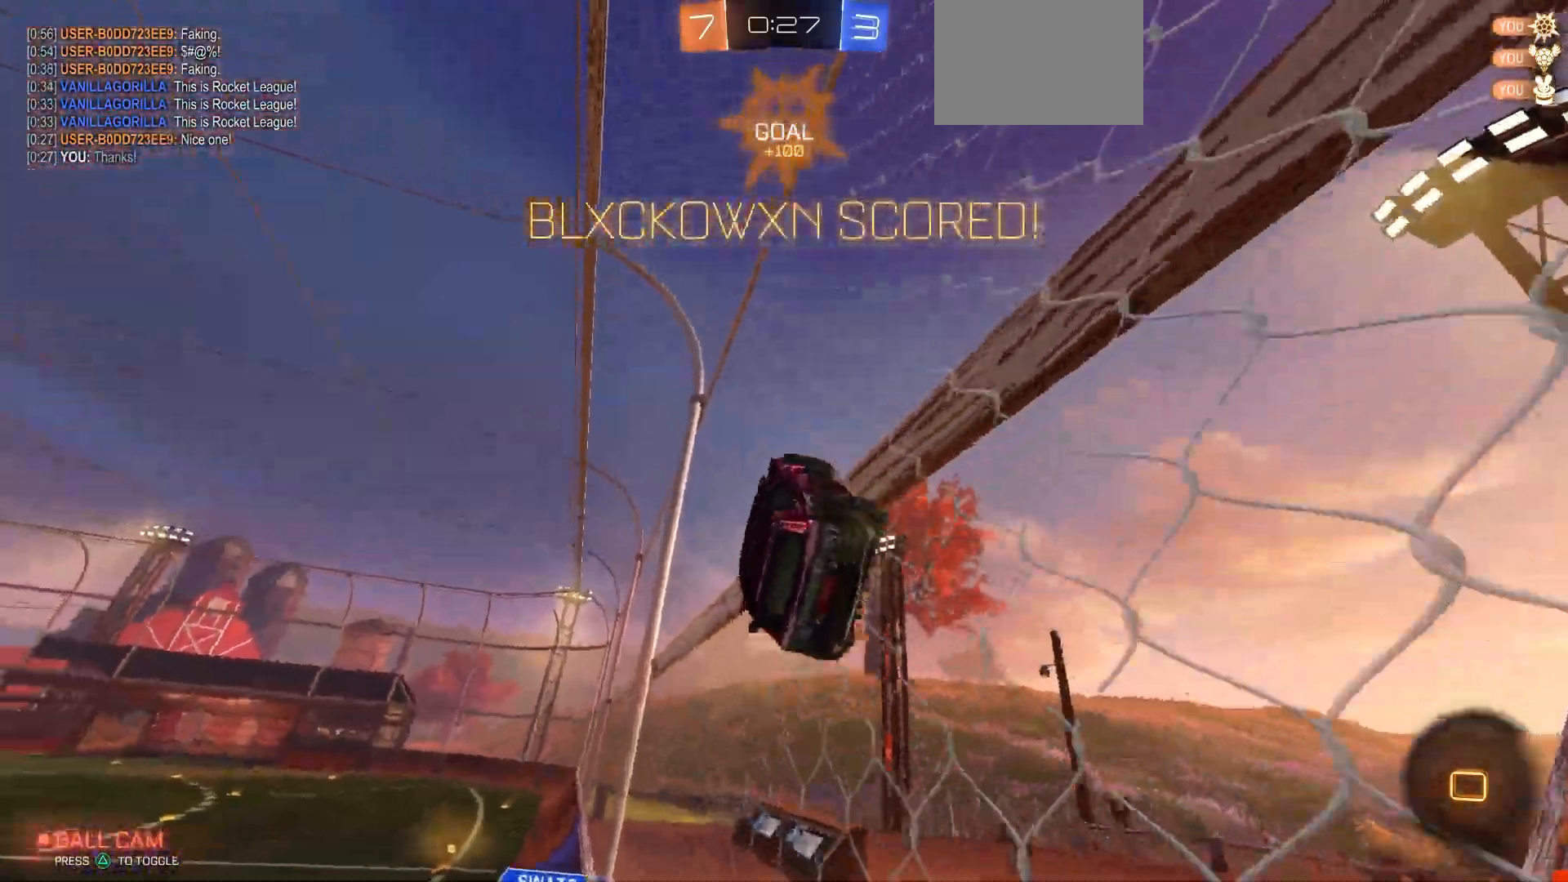
{"buttons": ["R2"], "left_stick": "center", "events": []}
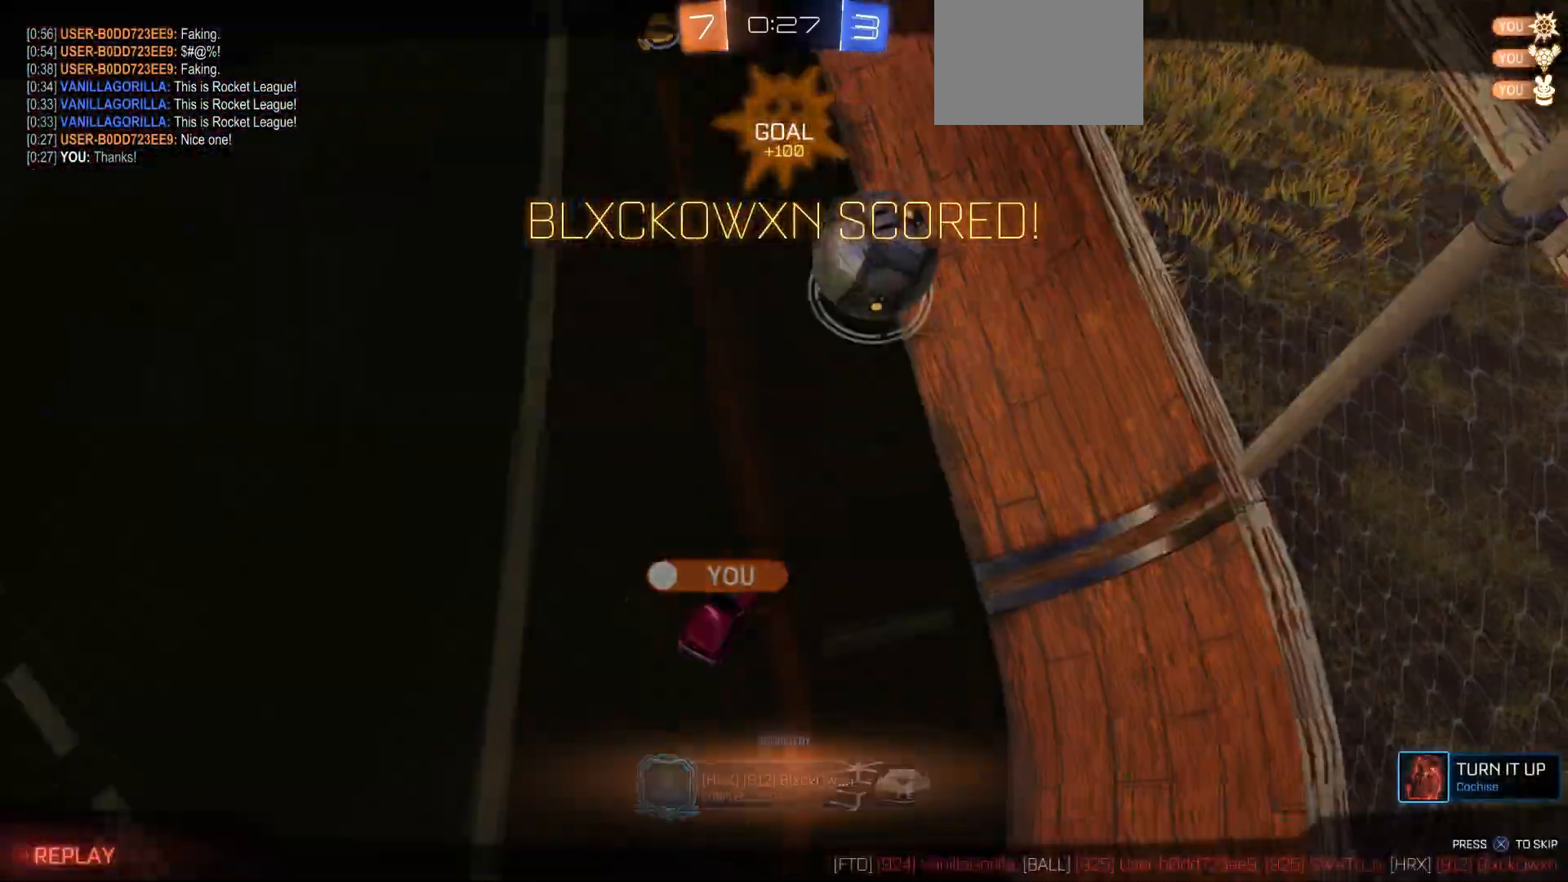
{"buttons": ["R2"], "left_stick": "center", "events": []}
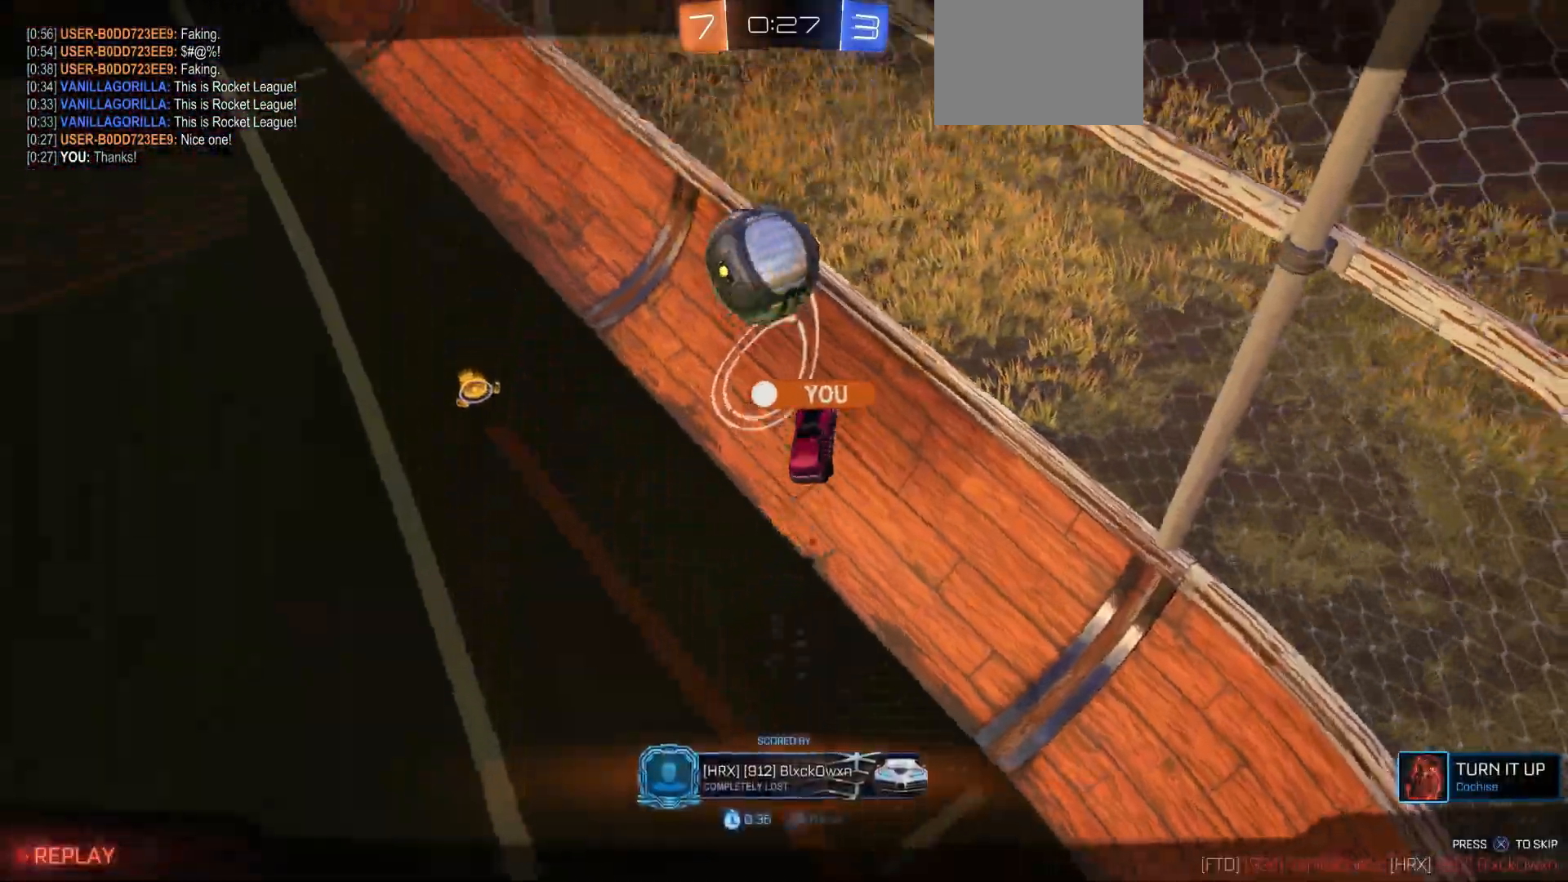
{"buttons": ["R2"], "left_stick": "center", "events": []}
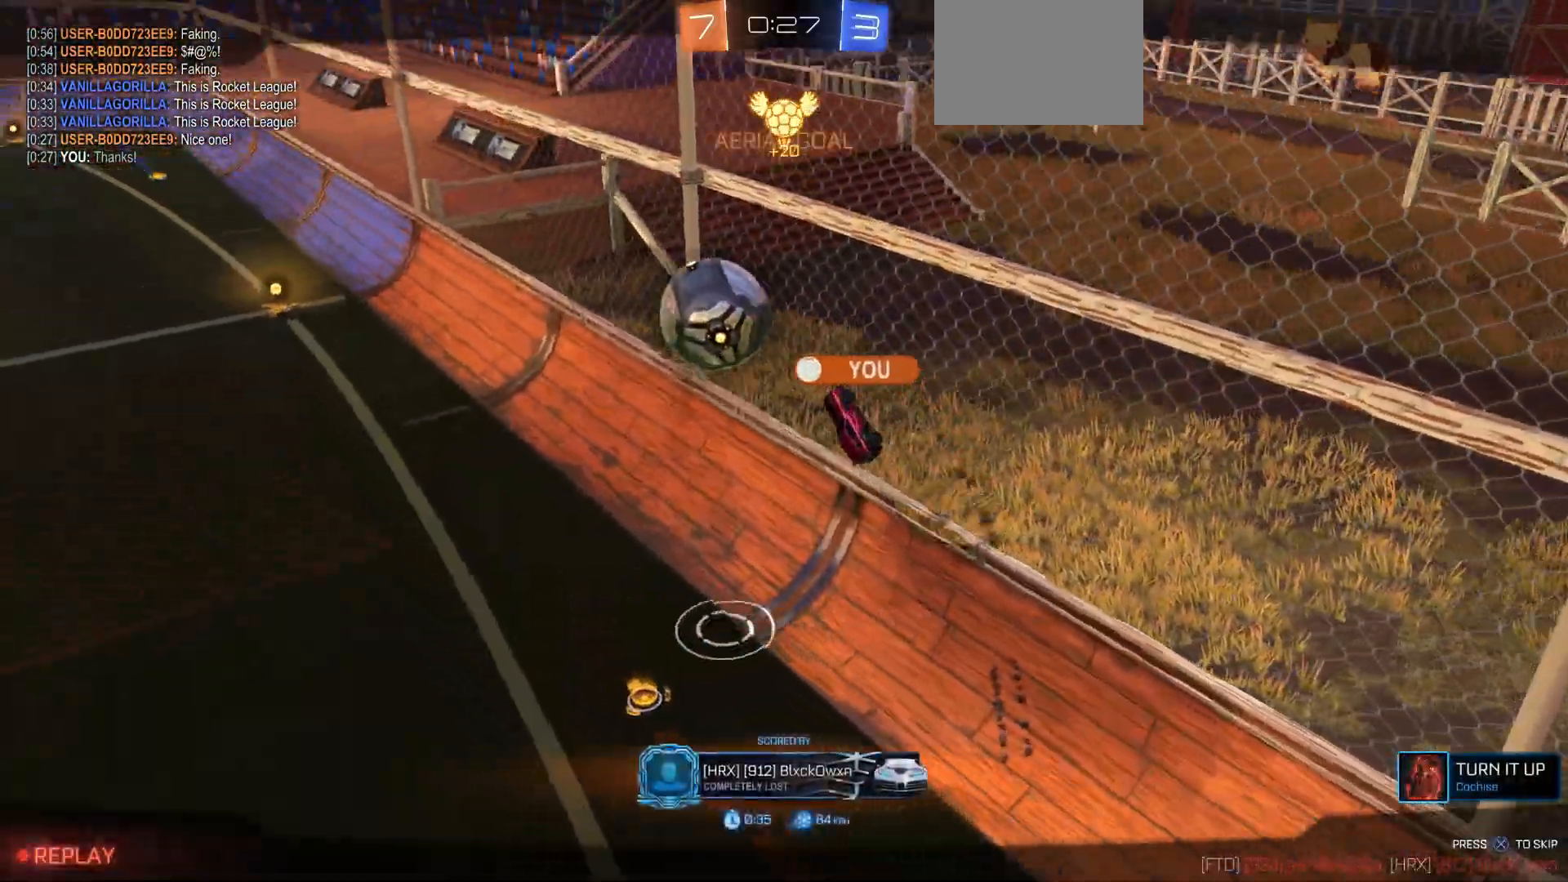
{"buttons": ["R2"], "left_stick": "center", "events": []}
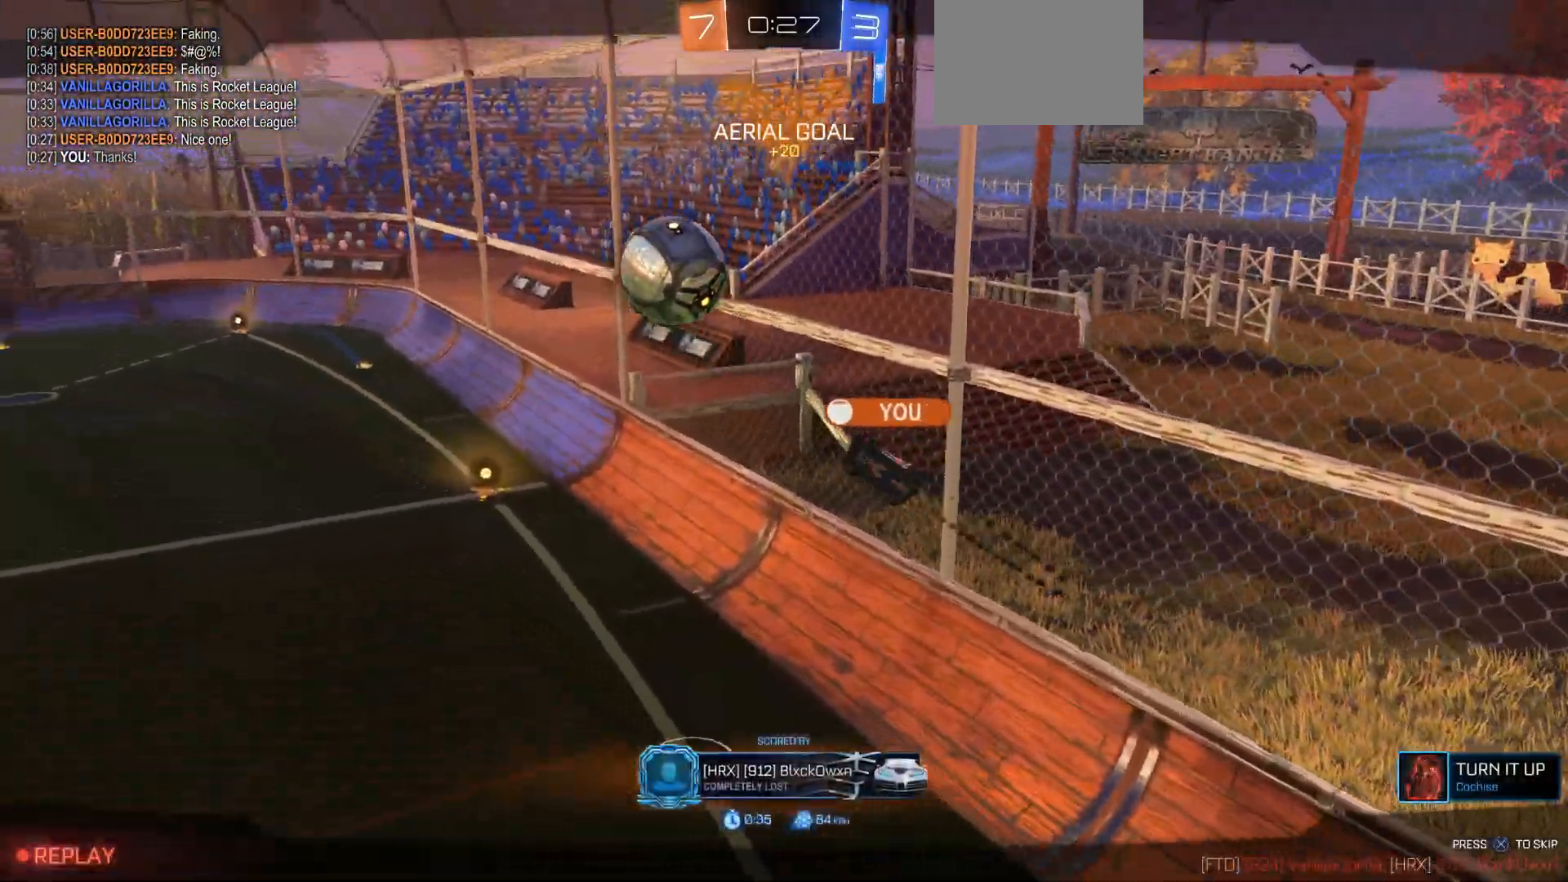
{"buttons": ["R2"], "left_stick": "center", "events": []}
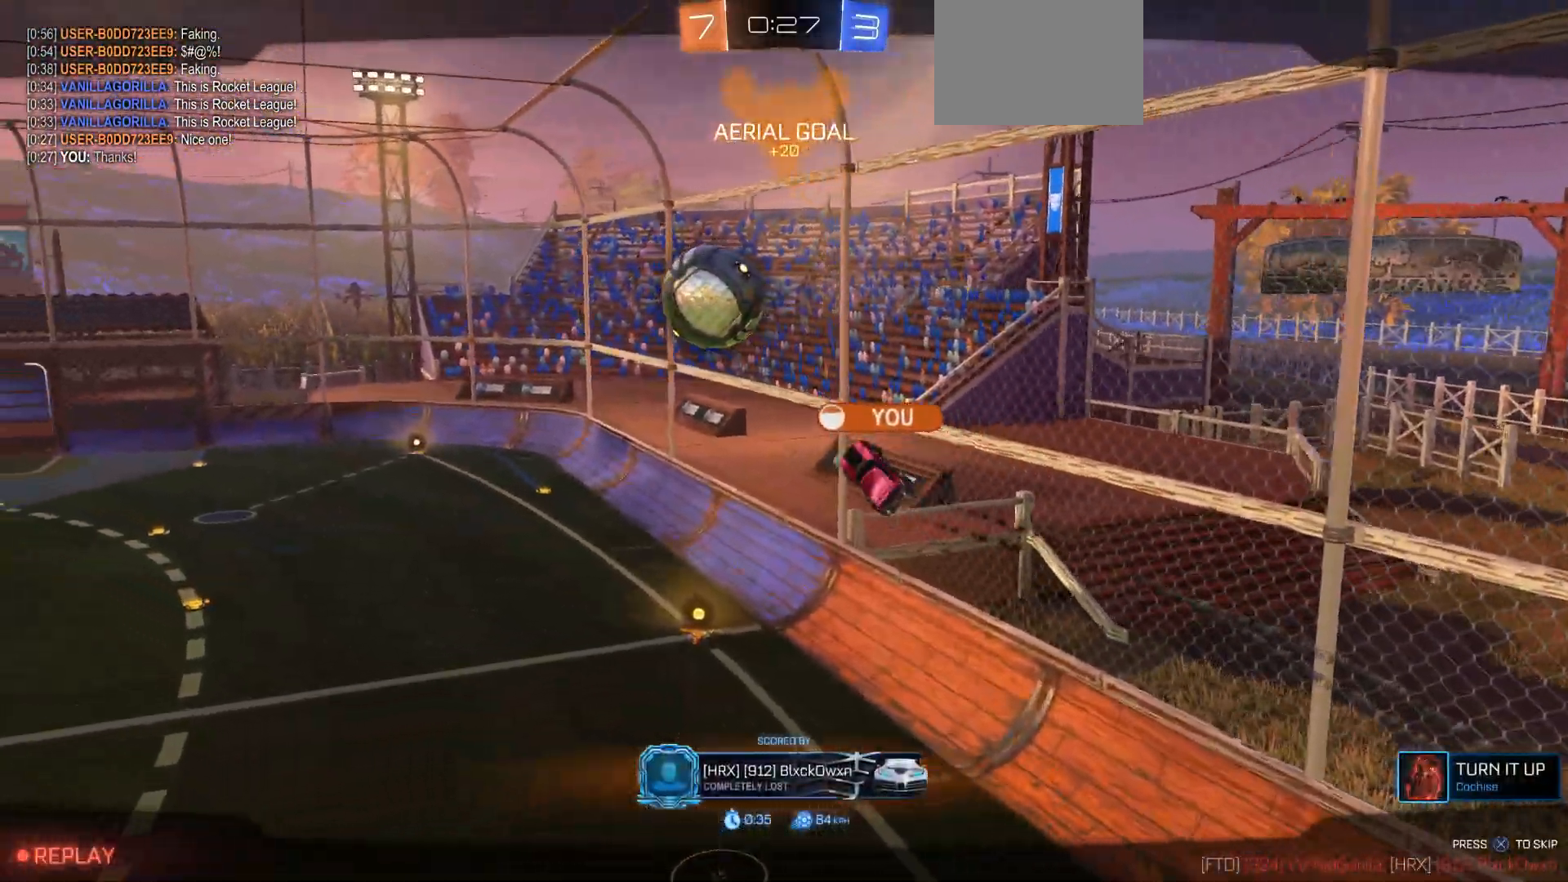
{"buttons": ["R2"], "left_stick": "center", "events": []}
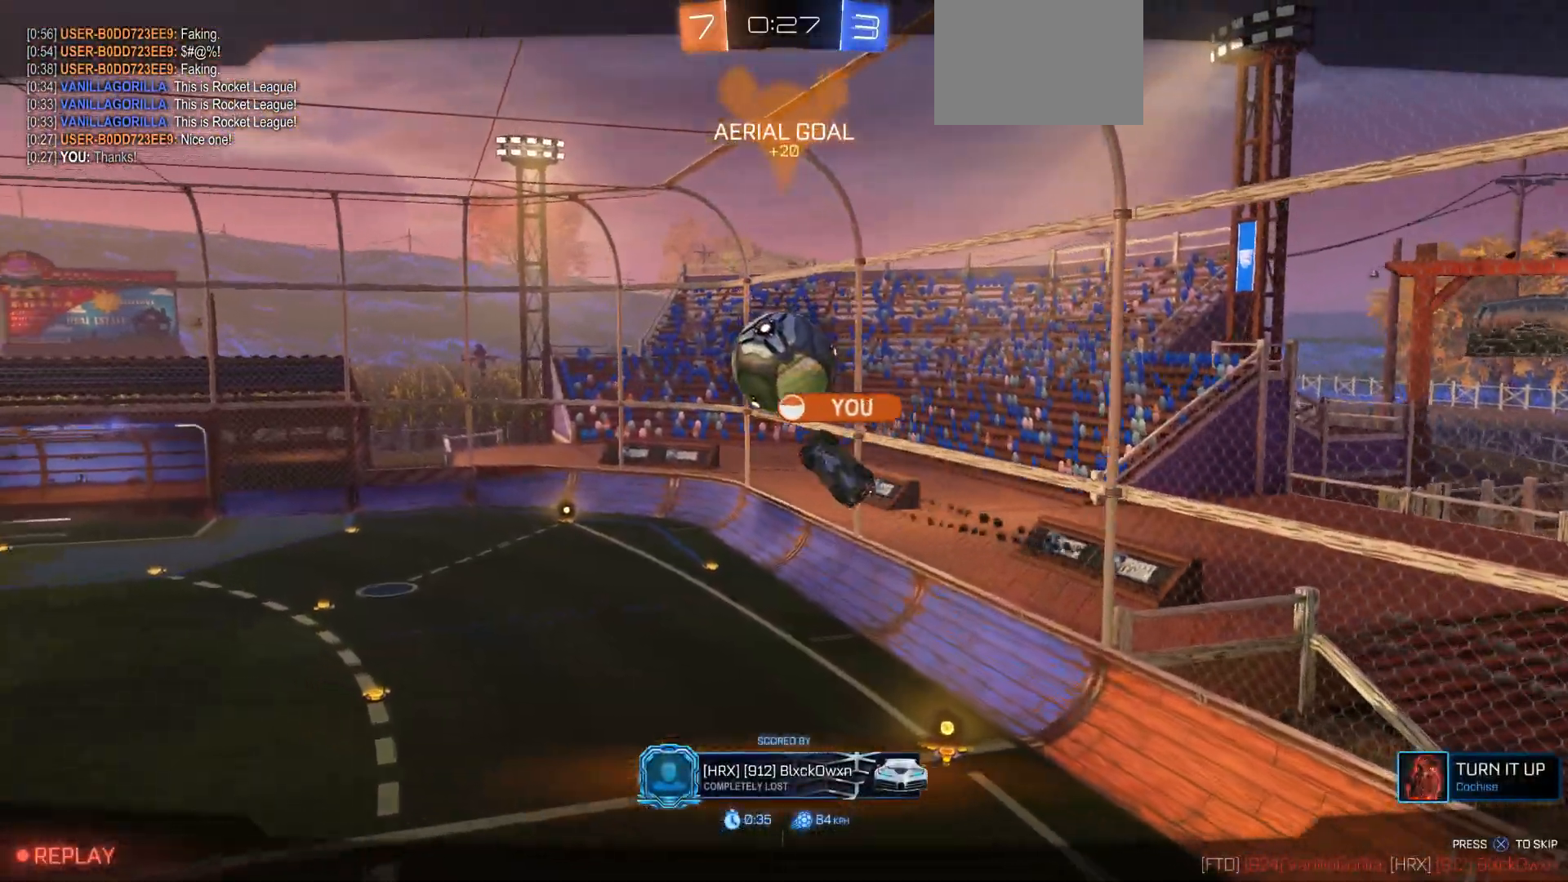
{"buttons": ["R2"], "left_stick": "center", "events": []}
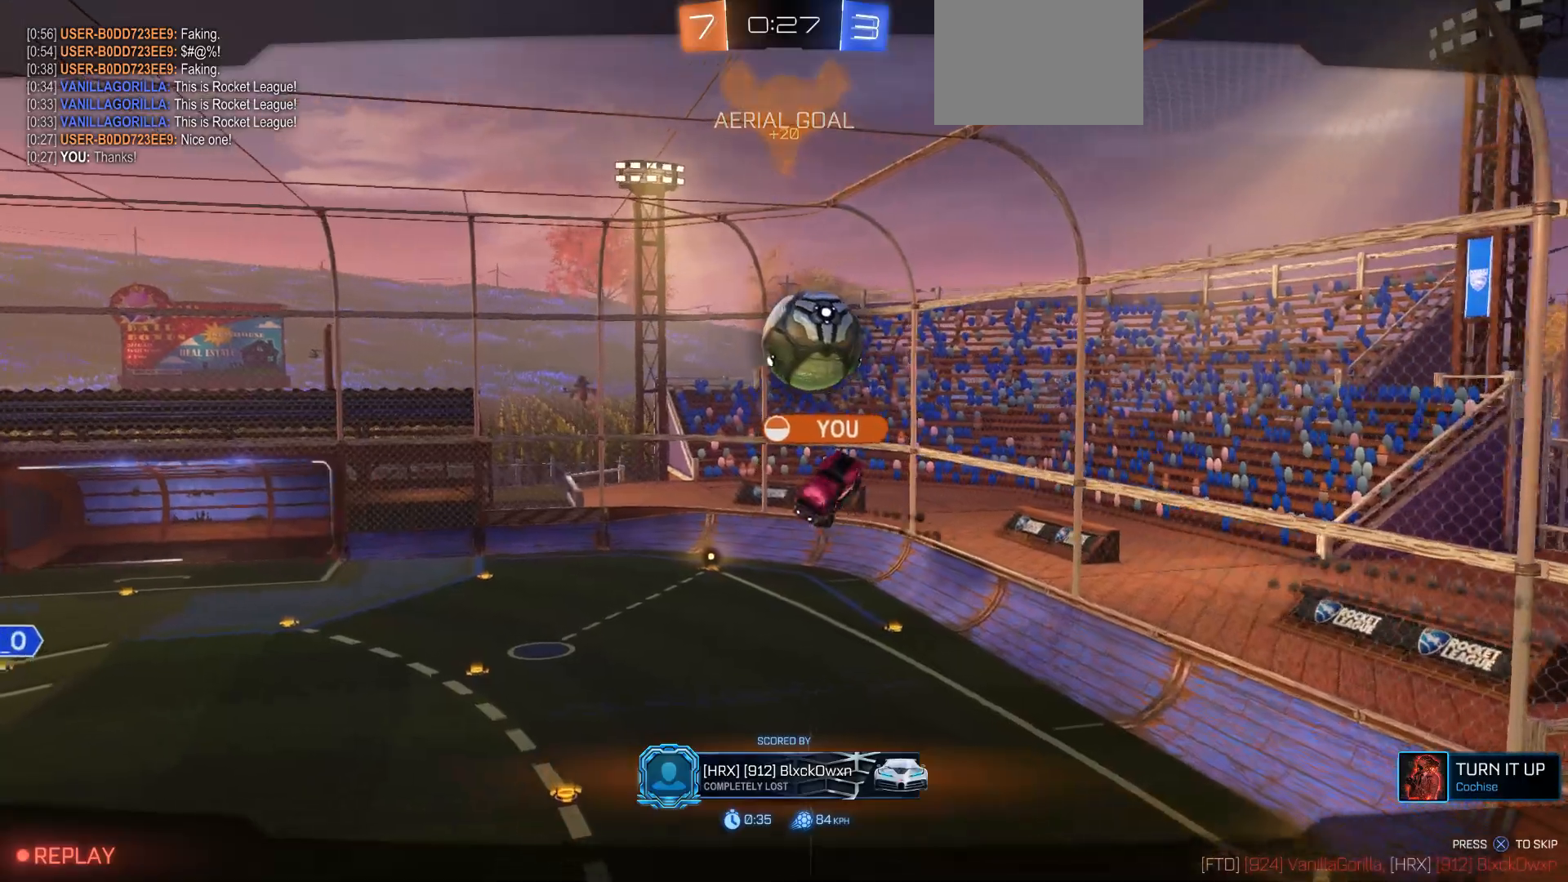
{"buttons": ["R2"], "left_stick": "center", "events": []}
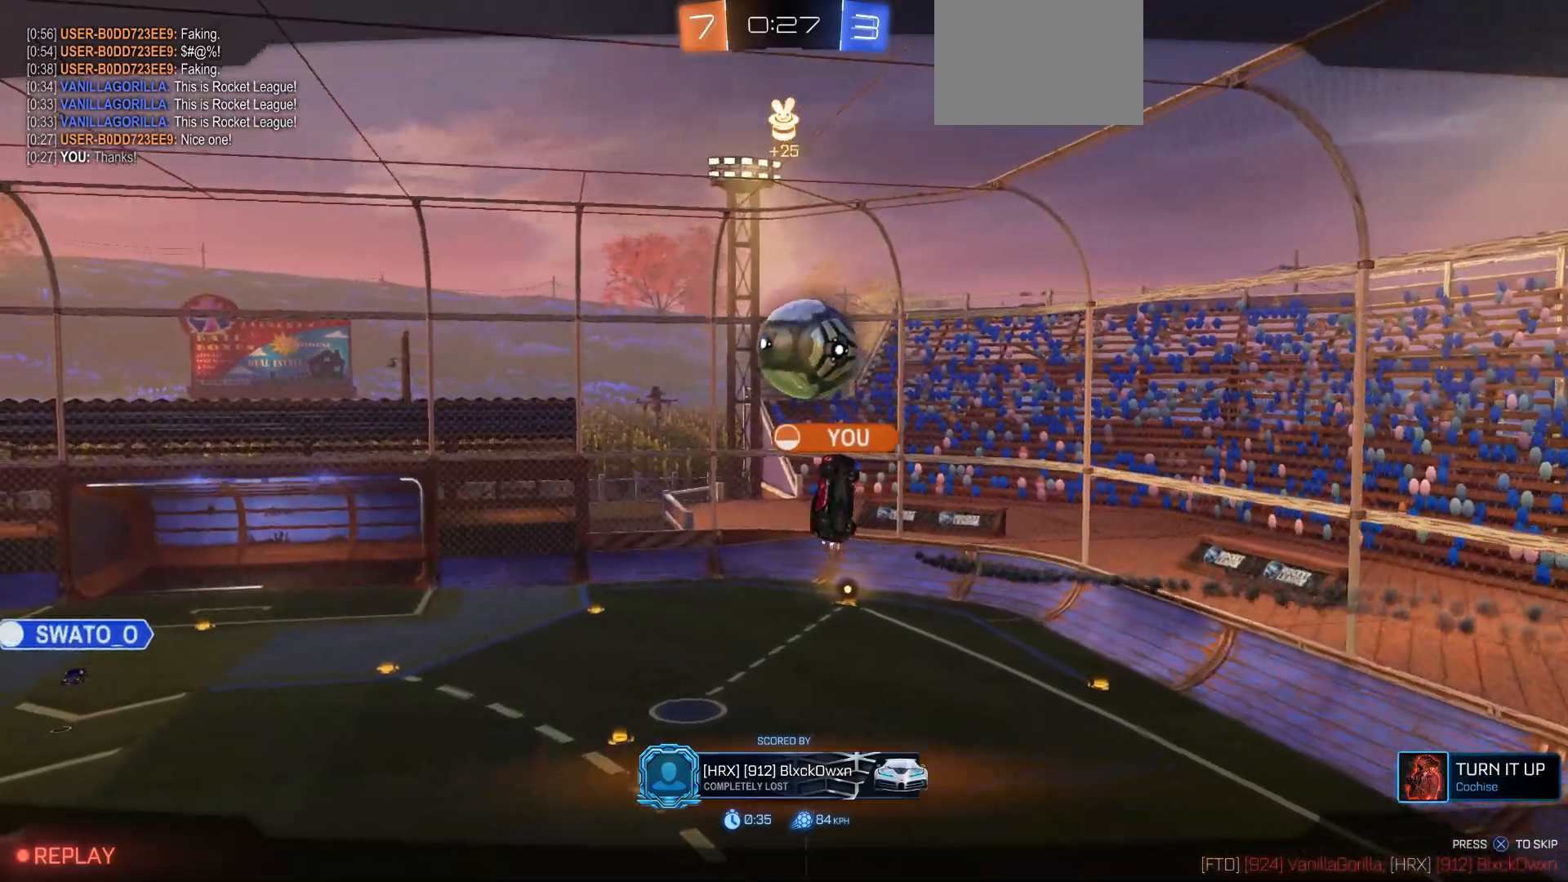
{"buttons": ["R2"], "left_stick": "center", "events": []}
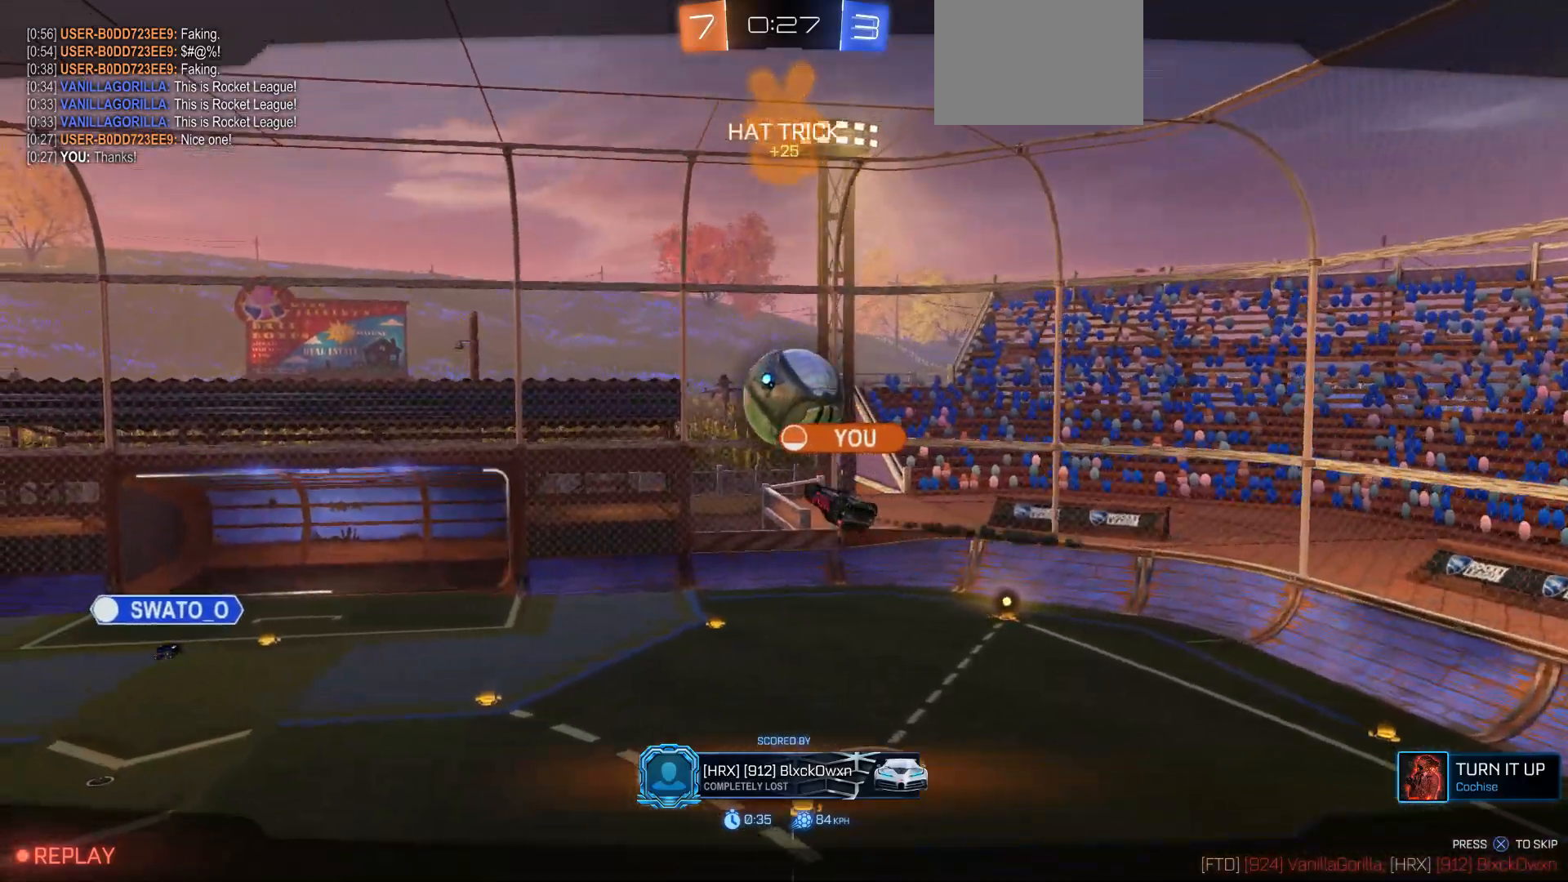
{"buttons": ["R2"], "left_stick": "center", "events": []}
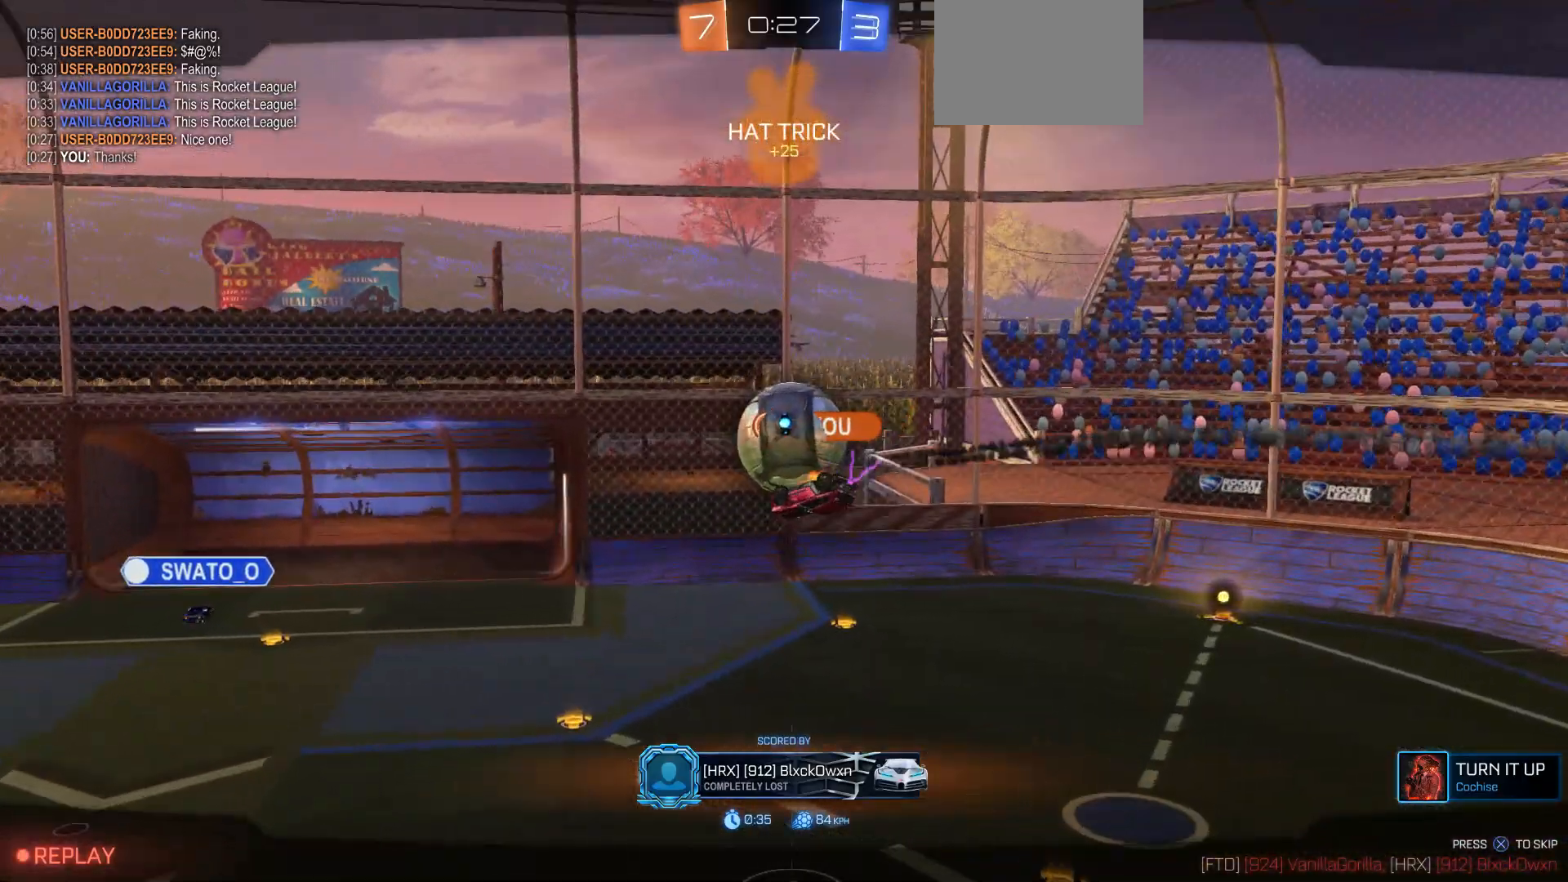
{"buttons": [], "left_stick": "center", "events": [[34, "R2", "up"]]}